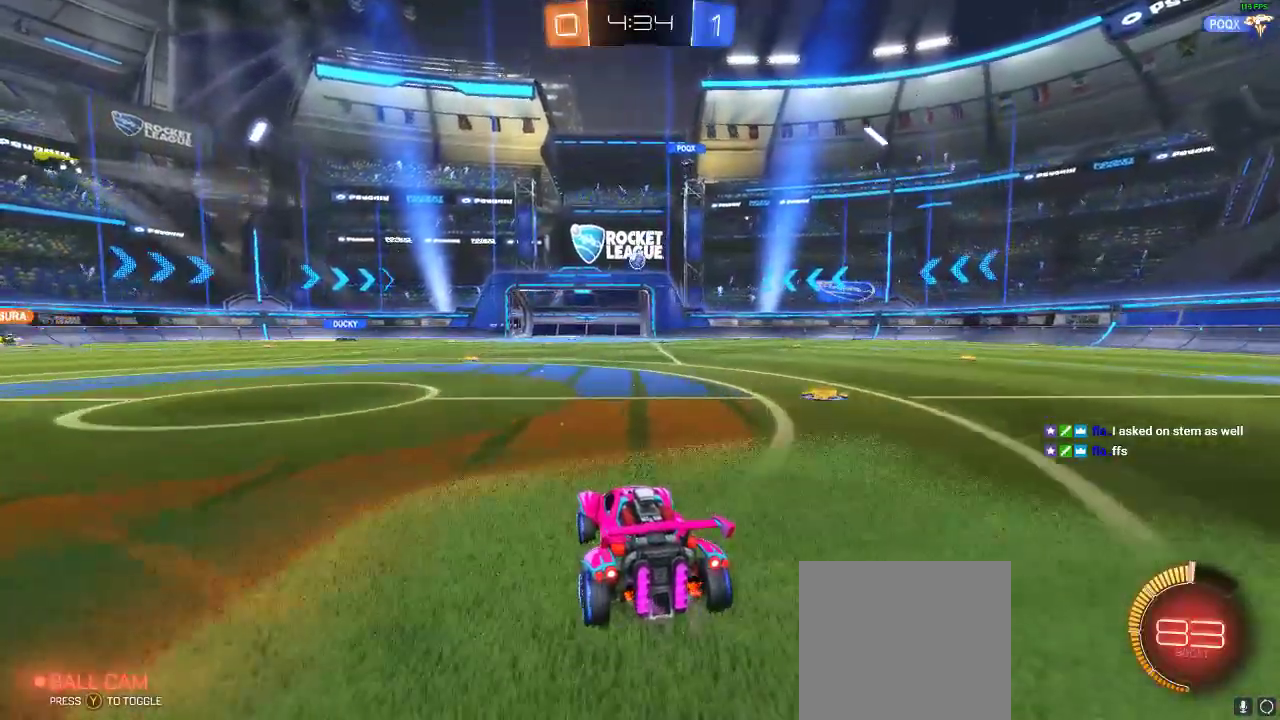
Gameplay with a controller (Xbox layout); each line is a JSON object with the inputs held at the frame after it. "events" lists button and stick changes between this image and that frame as [ms after this image, input, new state], when the widget could be followed in between. Not read: R3.
{"buttons": ["R2"], "left_stick": "right", "right_stick": "center", "events": [[17, "left_stick", "down-right"], [67, "left_stick", "right"], [200, "X", "down"], [250, "X", "up"], [350, "R2", "down"]]}
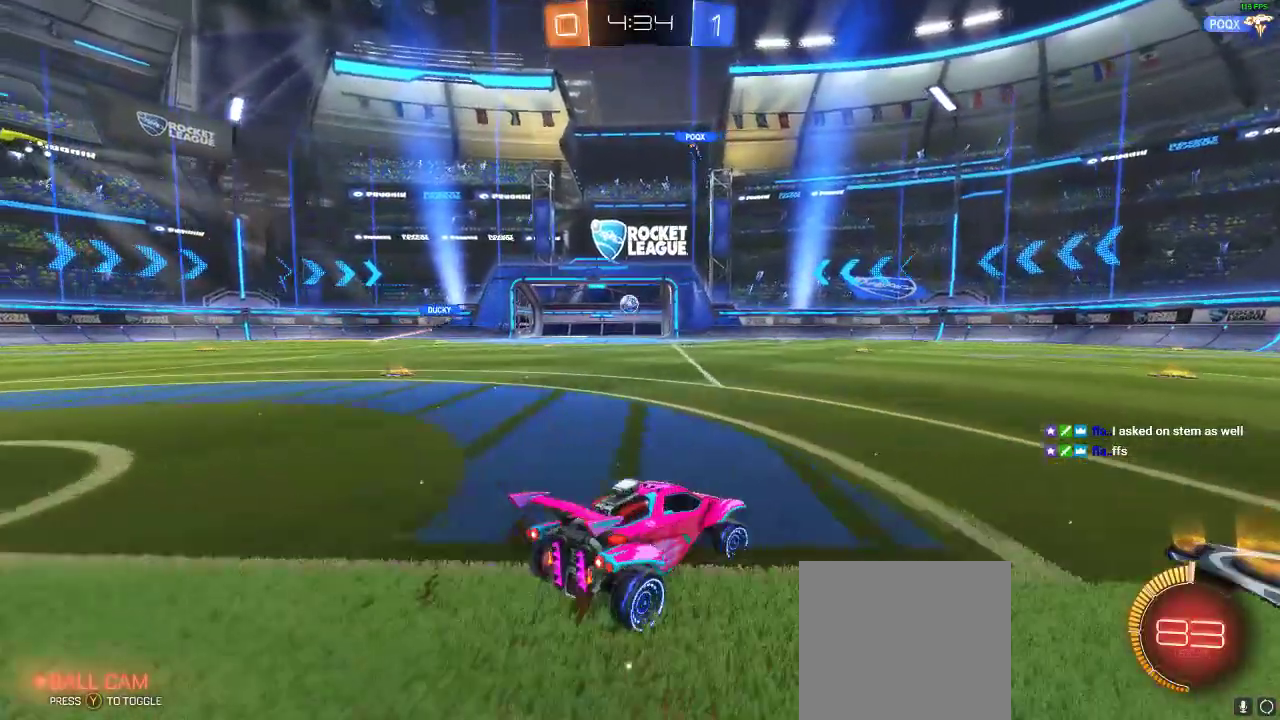
{"buttons": ["R1", "R2"], "left_stick": "center", "right_stick": "center", "events": [[167, "left_stick", "center"], [250, "R1", "down"]]}
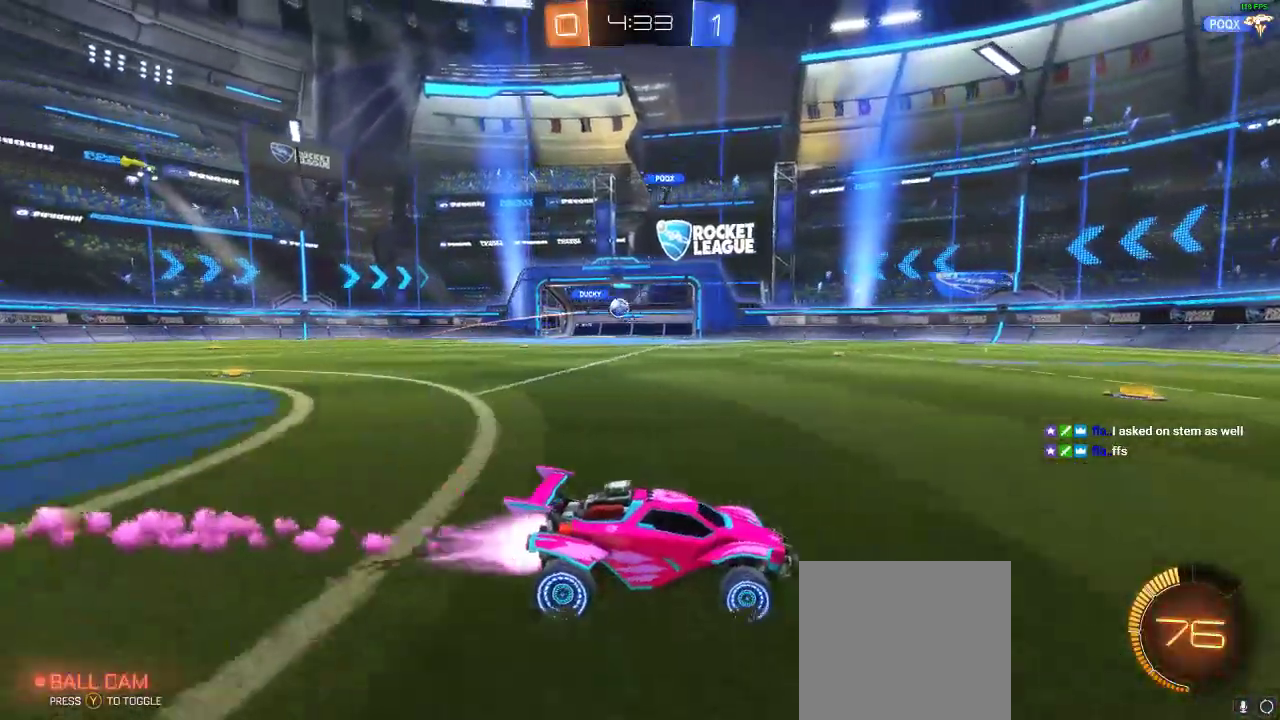
{"buttons": ["R1", "R2"], "left_stick": "center", "right_stick": "center", "events": [[83, "R1", "up"], [367, "R1", "down"]]}
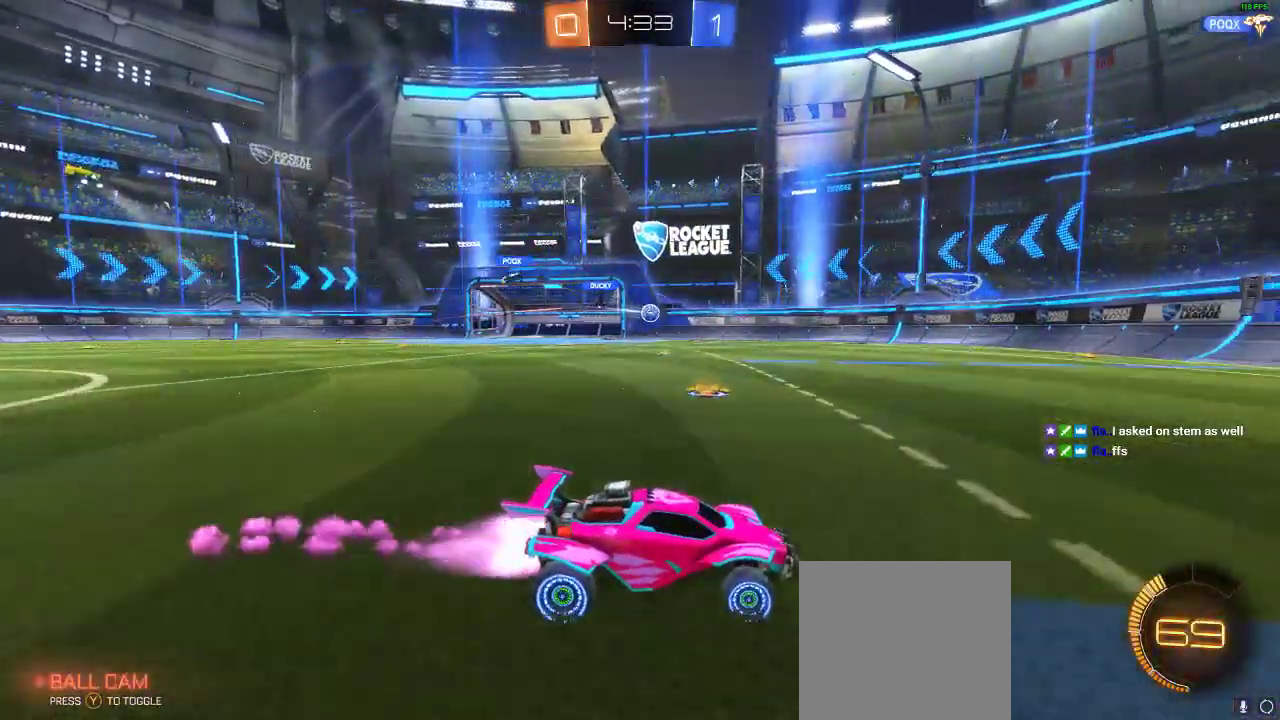
{"buttons": ["R2"], "left_stick": "left", "right_stick": "center", "events": [[250, "left_stick", "left"], [467, "R1", "up"]]}
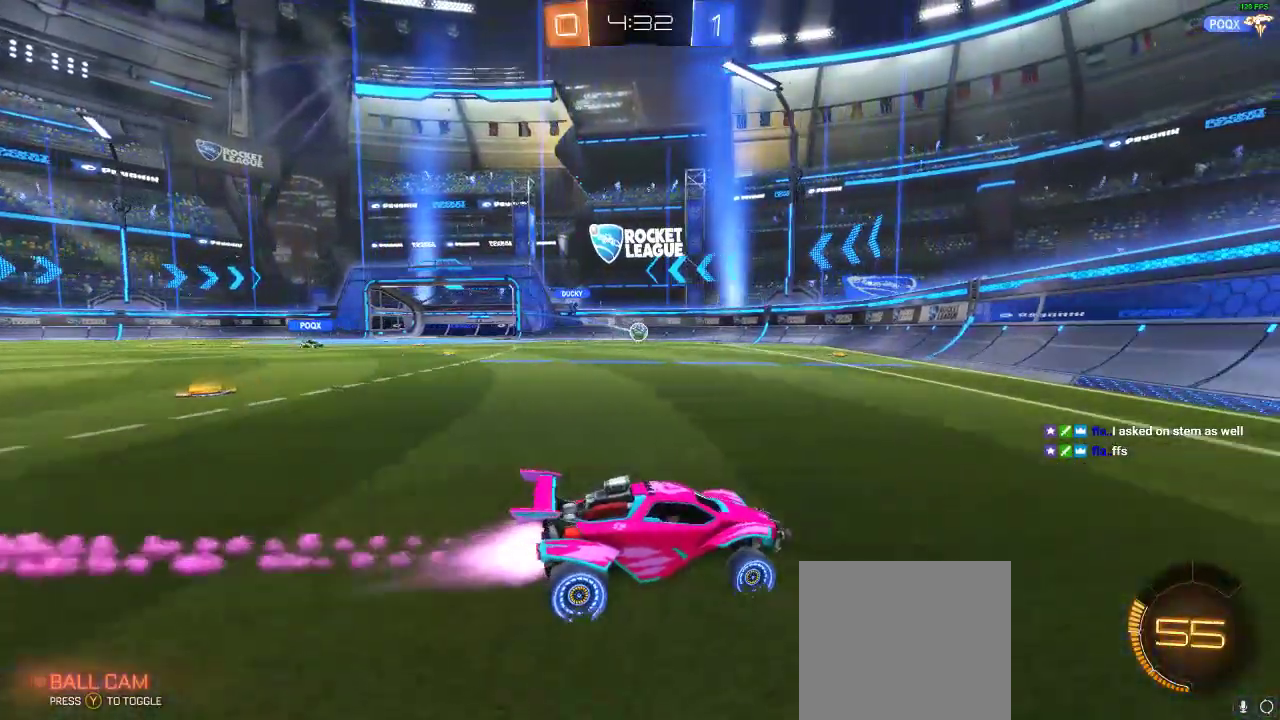
{"buttons": ["R2"], "left_stick": "left", "right_stick": "center", "events": []}
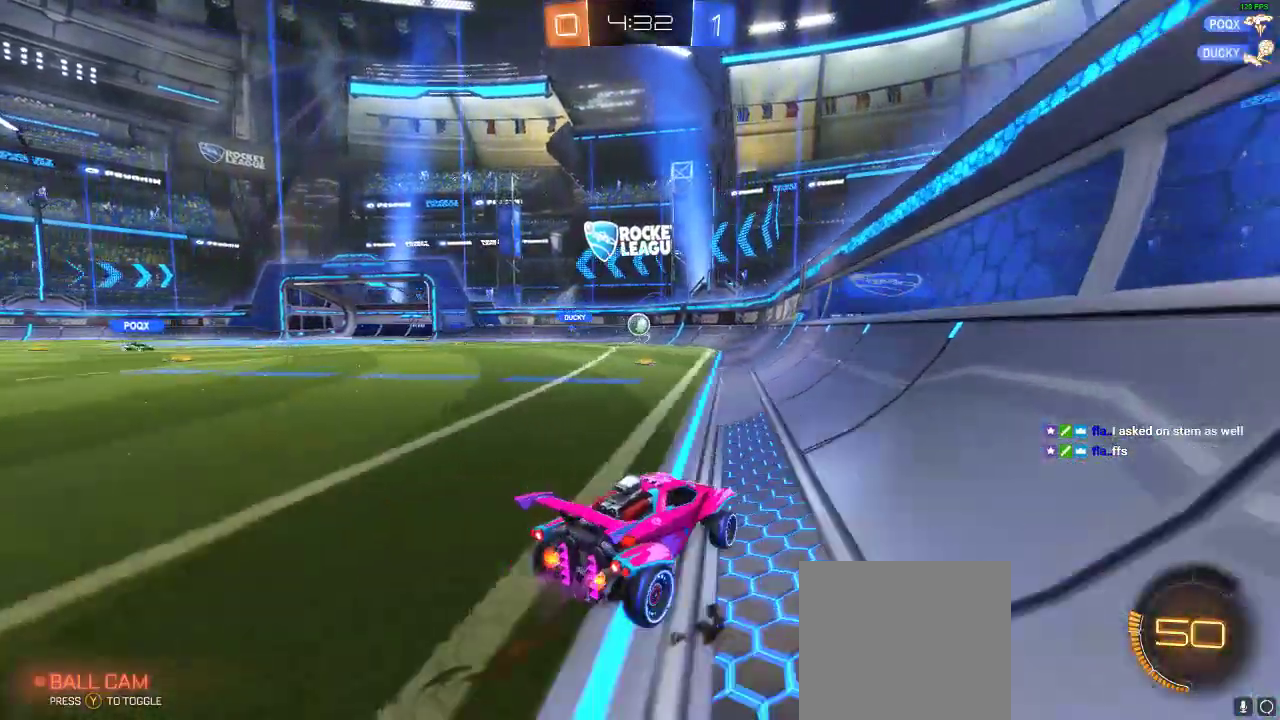
{"buttons": ["R1", "R2"], "left_stick": "right", "right_stick": "center", "events": [[17, "left_stick", "center"], [333, "R1", "down"], [433, "left_stick", "right"]]}
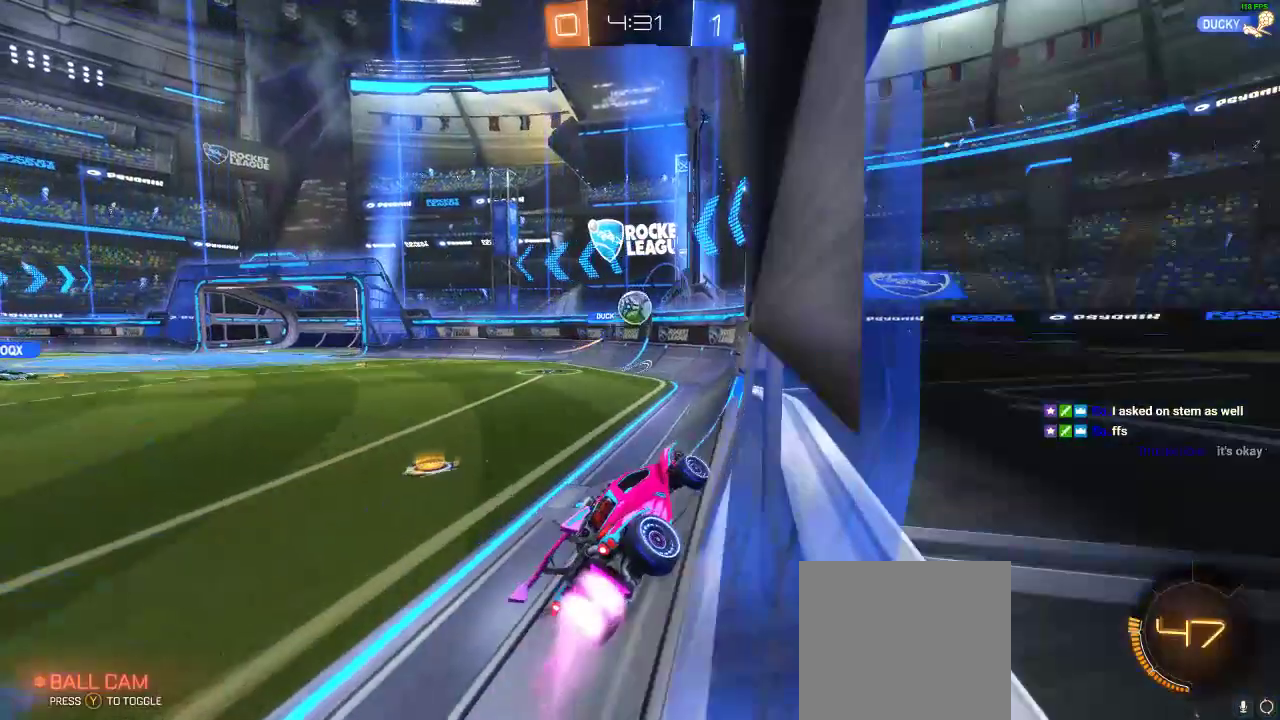
{"buttons": ["R2"], "left_stick": "center", "right_stick": "center", "events": [[83, "left_stick", "left"], [233, "left_stick", "down"], [283, "A", "down"], [283, "left_stick", "center"], [433, "A", "up"], [500, "R1", "up"]]}
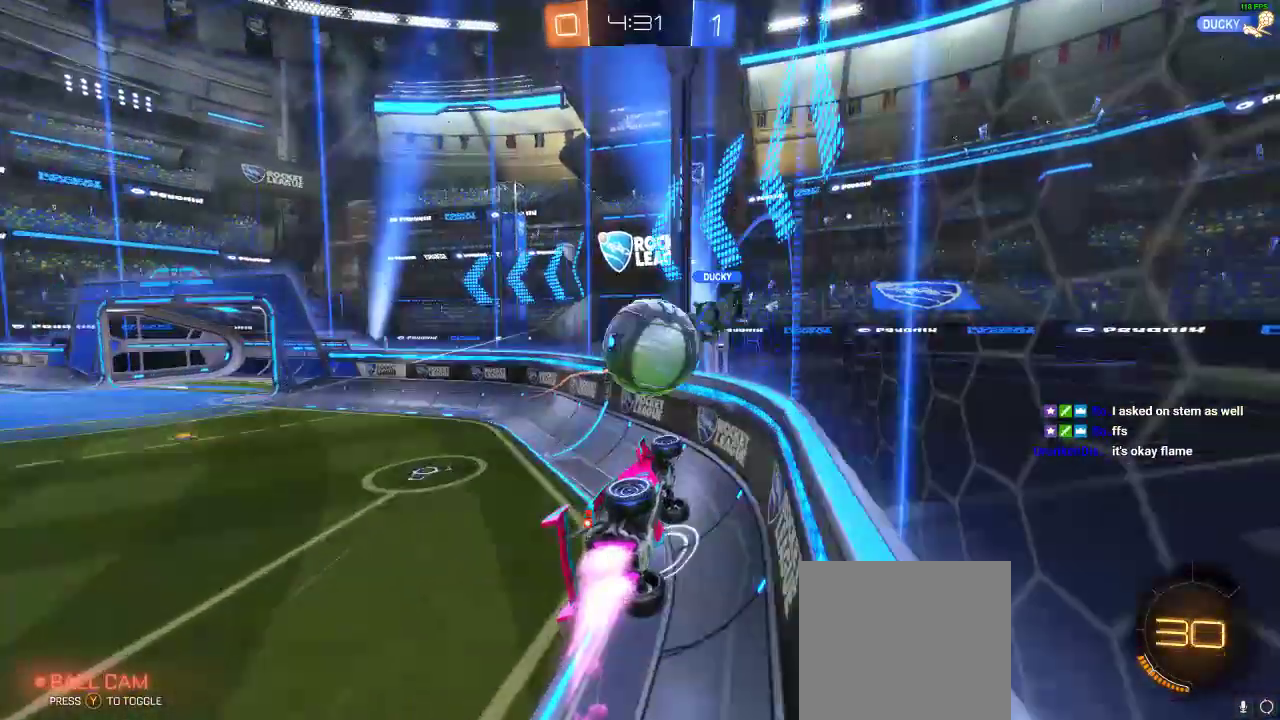
{"buttons": ["R2"], "left_stick": "left", "right_stick": "center"}
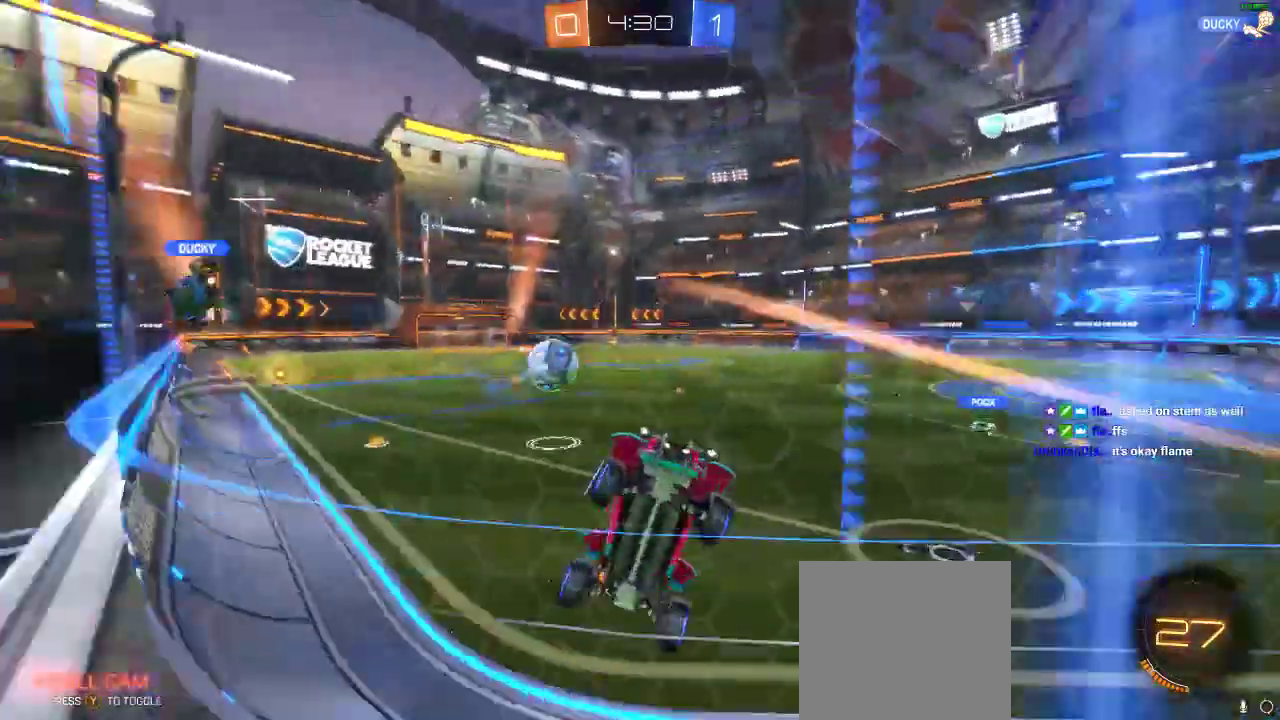
{"buttons": ["R2"], "left_stick": "right", "right_stick": "center", "events": [[300, "left_stick", "center"], [500, "left_stick", "right"]]}
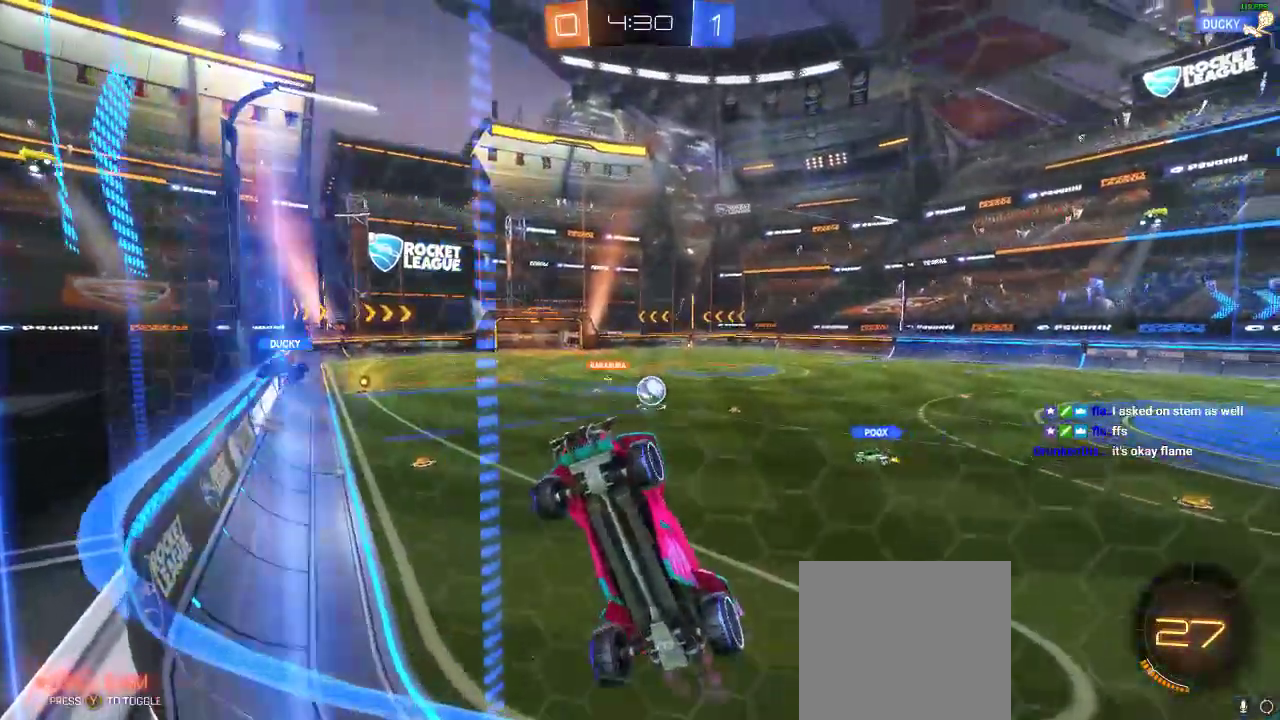
{"buttons": ["R2"], "left_stick": "right", "right_stick": "center", "events": []}
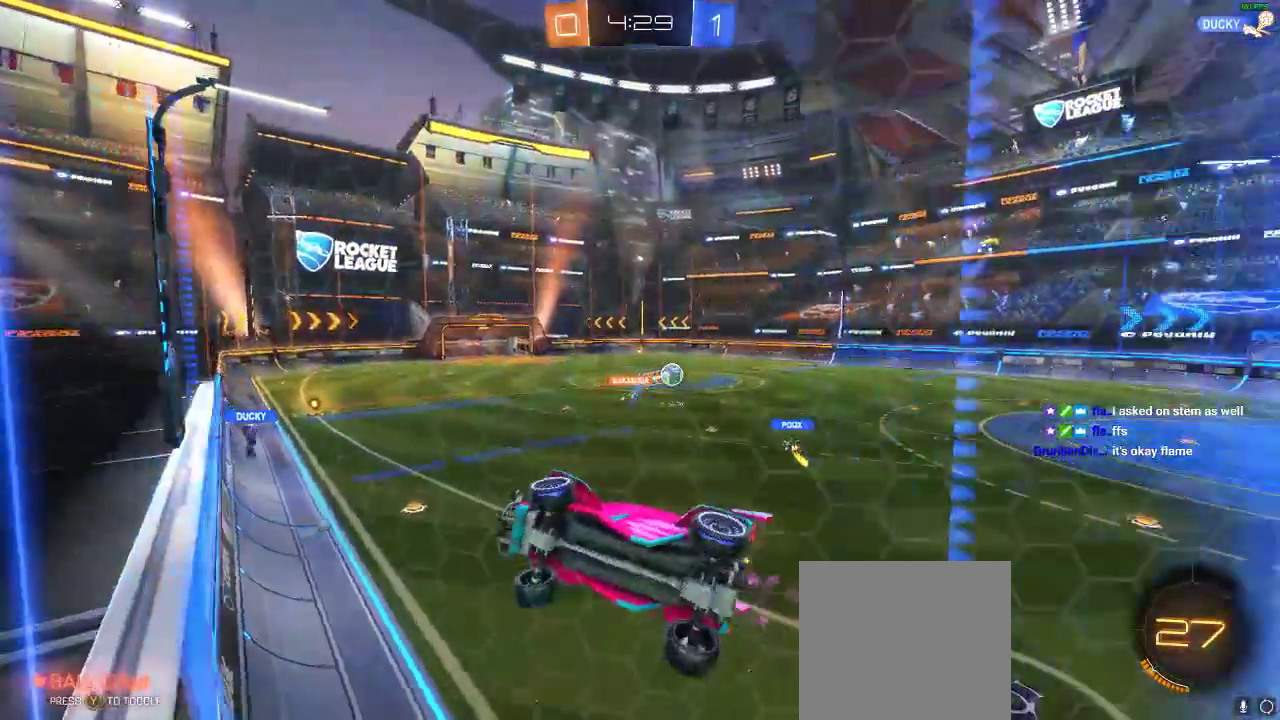
{"buttons": ["R2"], "left_stick": "right", "right_stick": "center", "events": []}
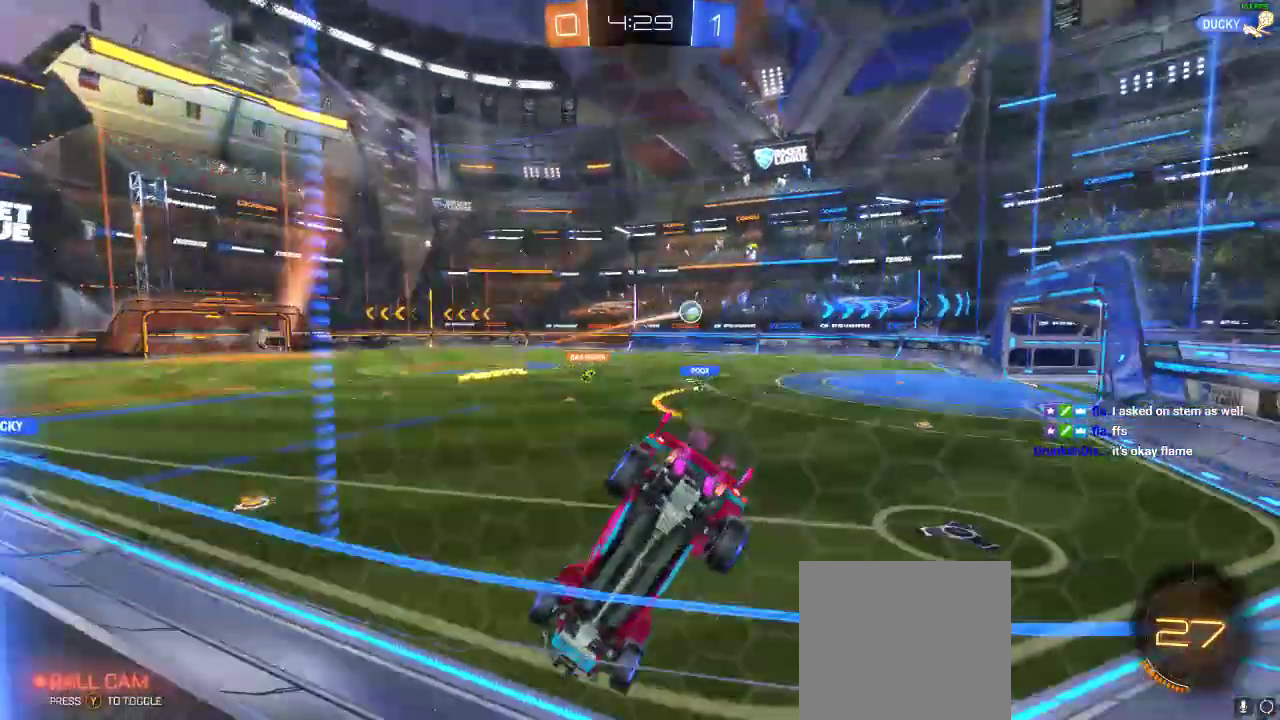
{"buttons": ["R1", "R2"], "left_stick": "center", "right_stick": "center", "events": [[100, "left_stick", "center"], [167, "R1", "down"], [317, "left_stick", "left"], [483, "left_stick", "center"]]}
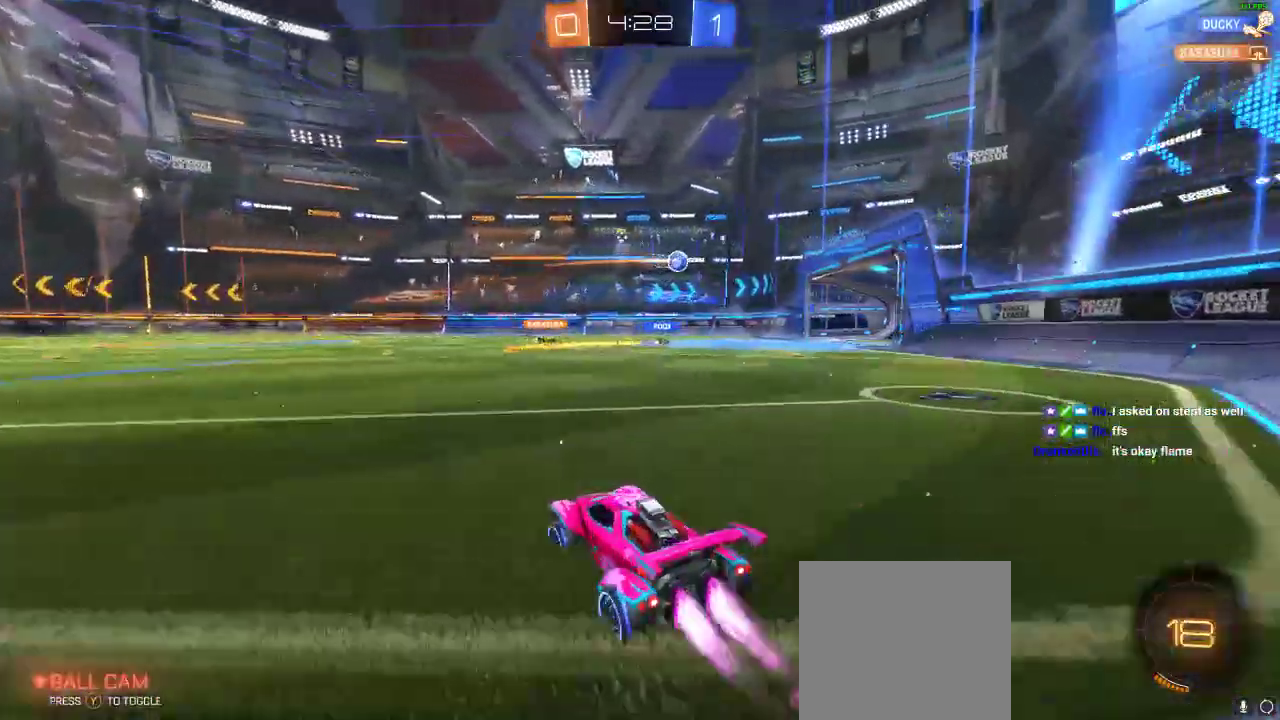
{"buttons": ["R2"], "left_stick": "center", "right_stick": "center", "events": [[100, "A", "down"], [100, "R1", "up"], [167, "L1", "down"], [167, "left_stick", "up"], [250, "A", "up"], [283, "A", "down"], [317, "L1", "up"], [433, "A", "up"], [433, "left_stick", "center"]]}
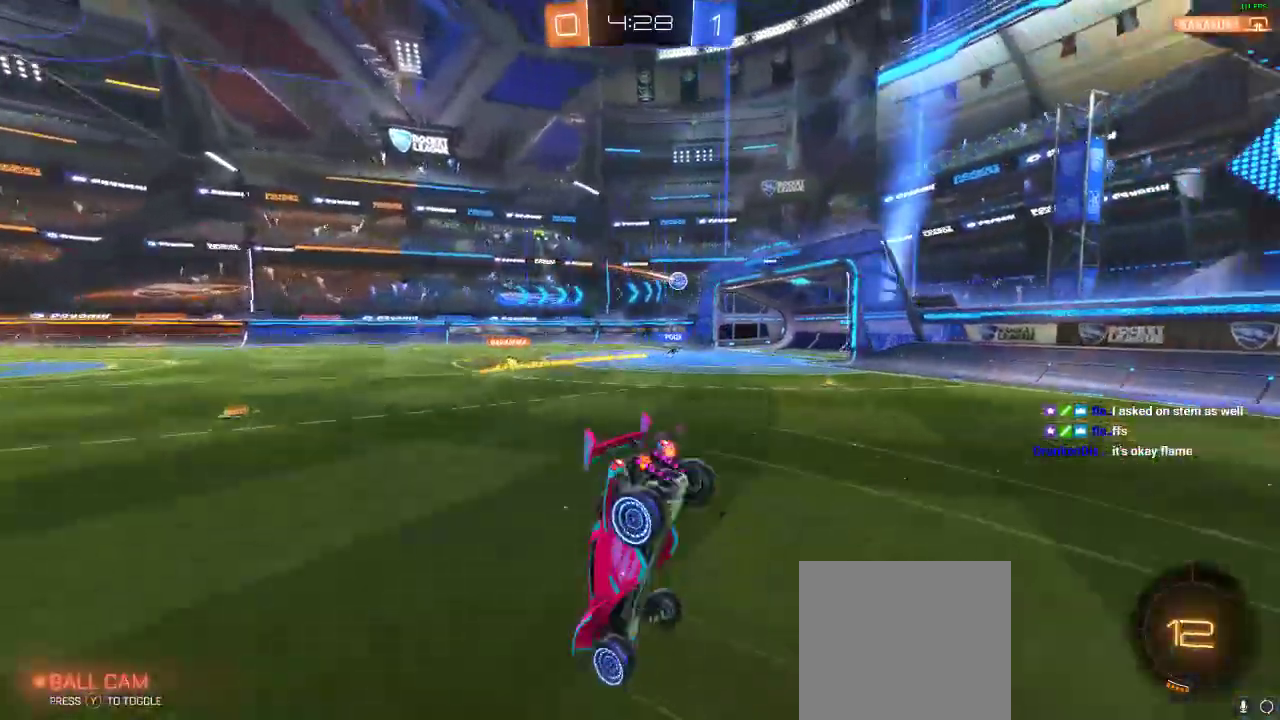
{"buttons": [], "left_stick": "center", "right_stick": "center", "events": [[17, "R2", "up"]]}
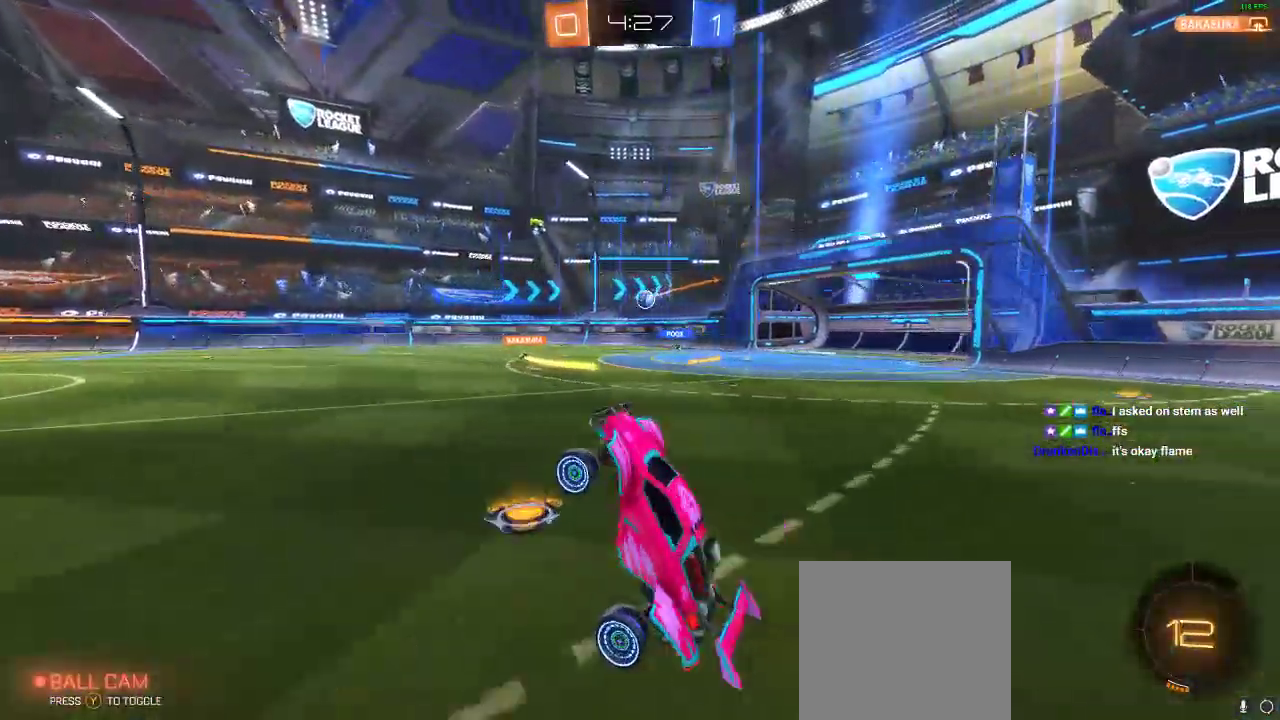
{"buttons": [], "left_stick": "center", "right_stick": "center", "events": []}
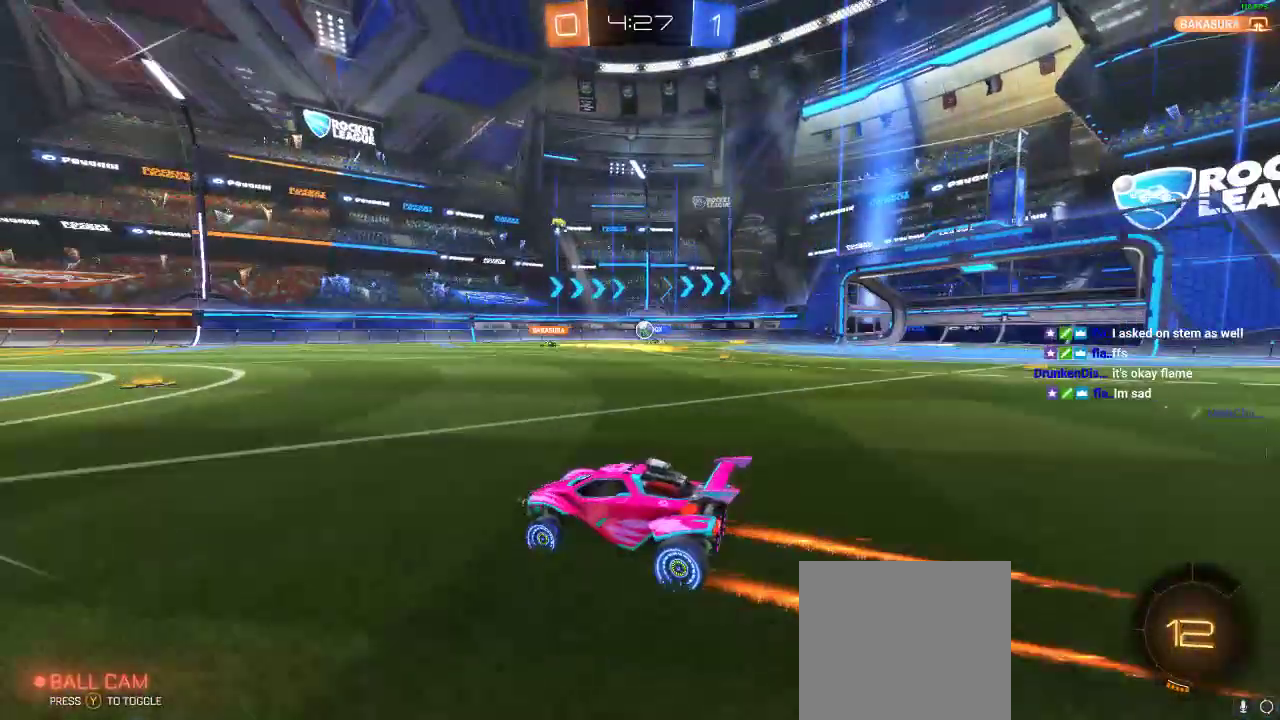
{"buttons": ["R2"], "left_stick": "center", "right_stick": "center", "events": [[167, "left_stick", "left"], [383, "R2", "down"], [467, "left_stick", "center"]]}
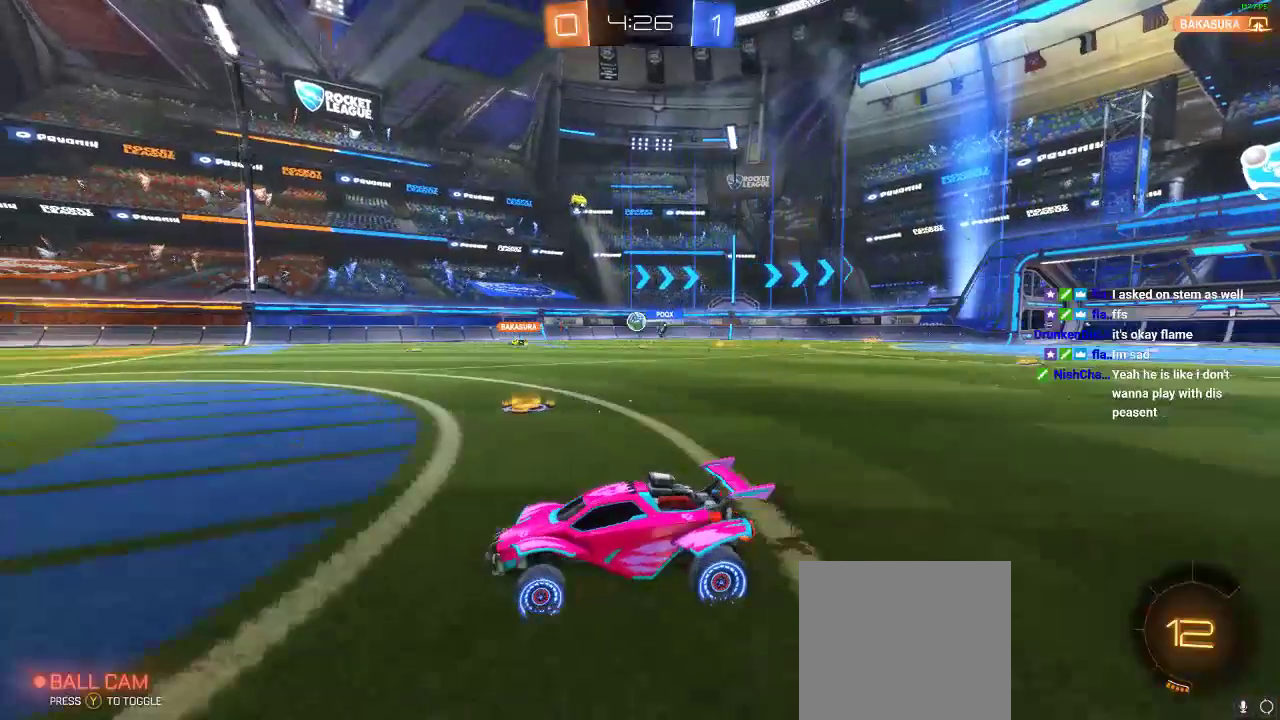
{"buttons": ["R2"], "left_stick": "right", "right_stick": "center", "events": [[283, "left_stick", "right"], [317, "X", "down"], [350, "R2", "up"], [433, "R2", "down"], [433, "X", "up"]]}
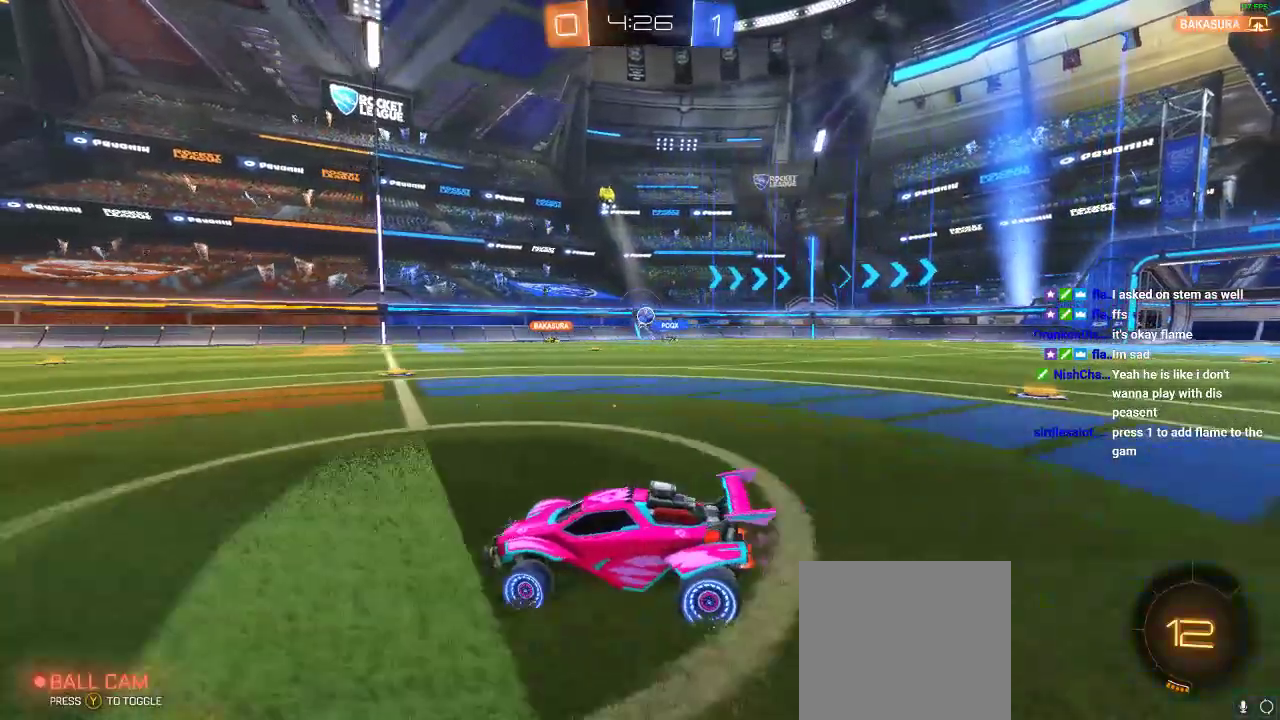
{"buttons": ["R2"], "left_stick": "left", "right_stick": "center", "events": [[183, "left_stick", "center"], [267, "R2", "up"], [450, "left_stick", "left"], [483, "R2", "down"]]}
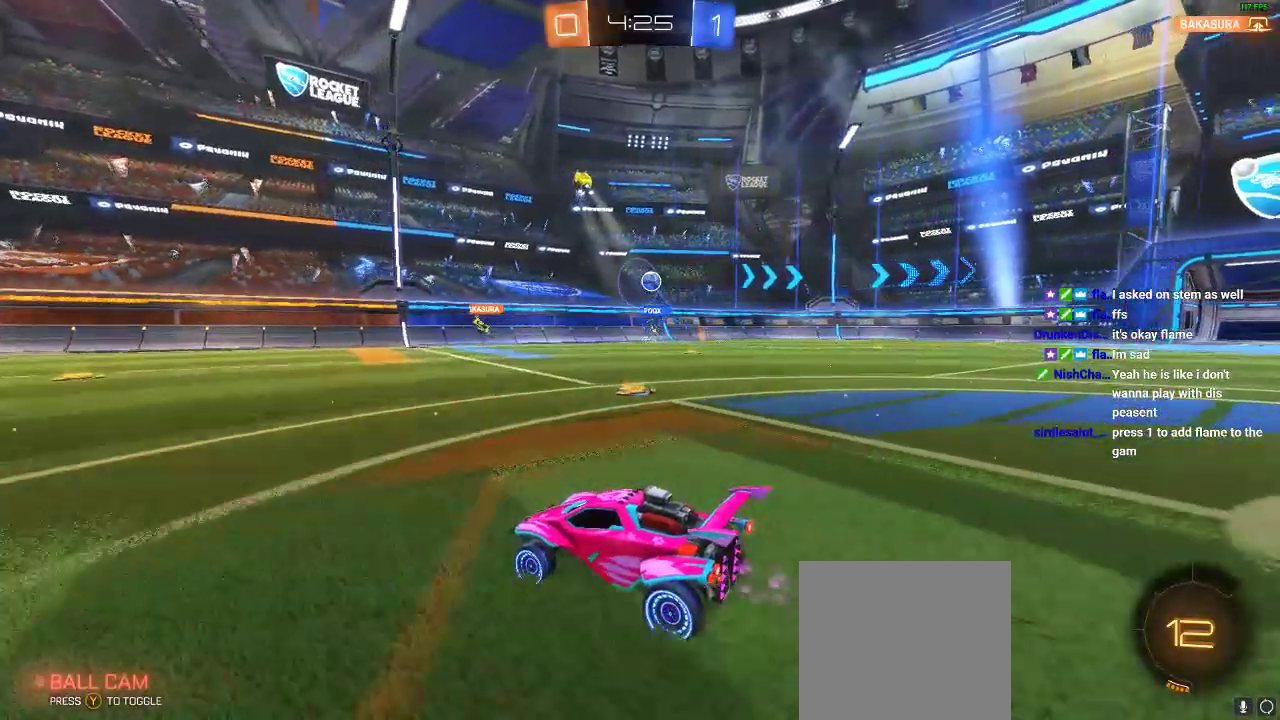
{"buttons": ["R2"], "left_stick": "center", "right_stick": "center", "events": [[417, "left_stick", "center"]]}
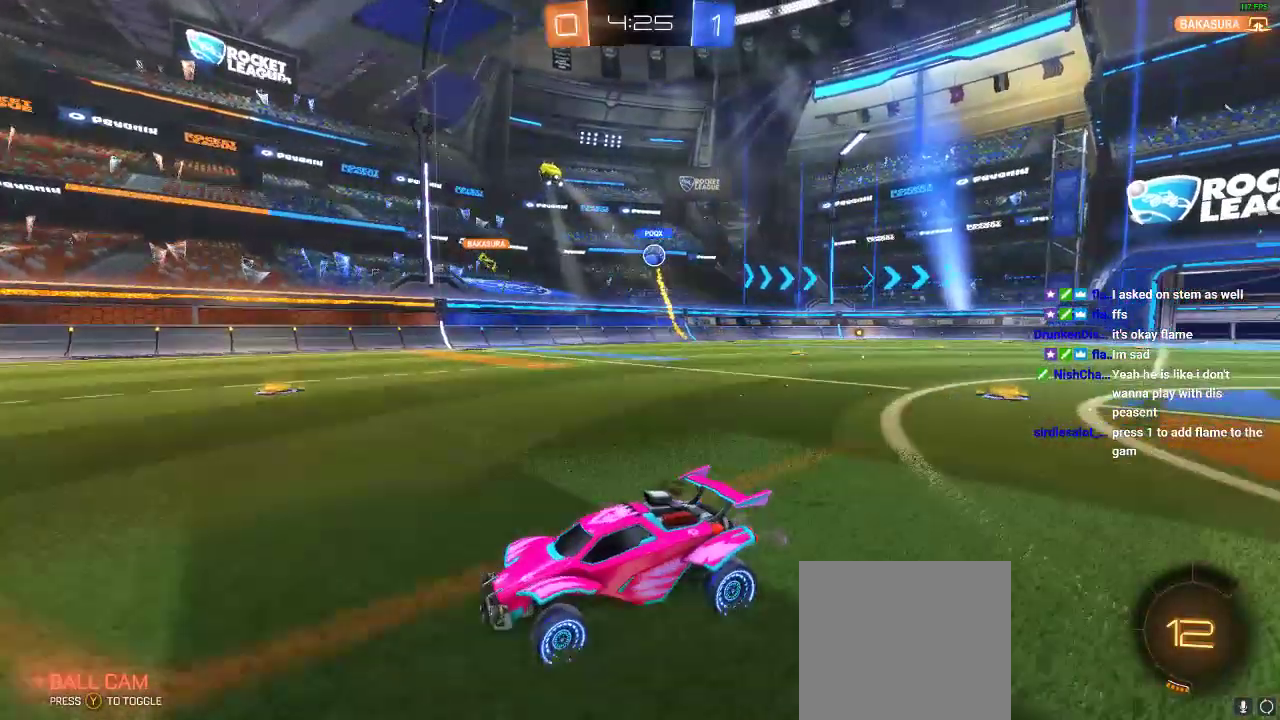
{"buttons": ["R2"], "left_stick": "center", "right_stick": "center", "events": []}
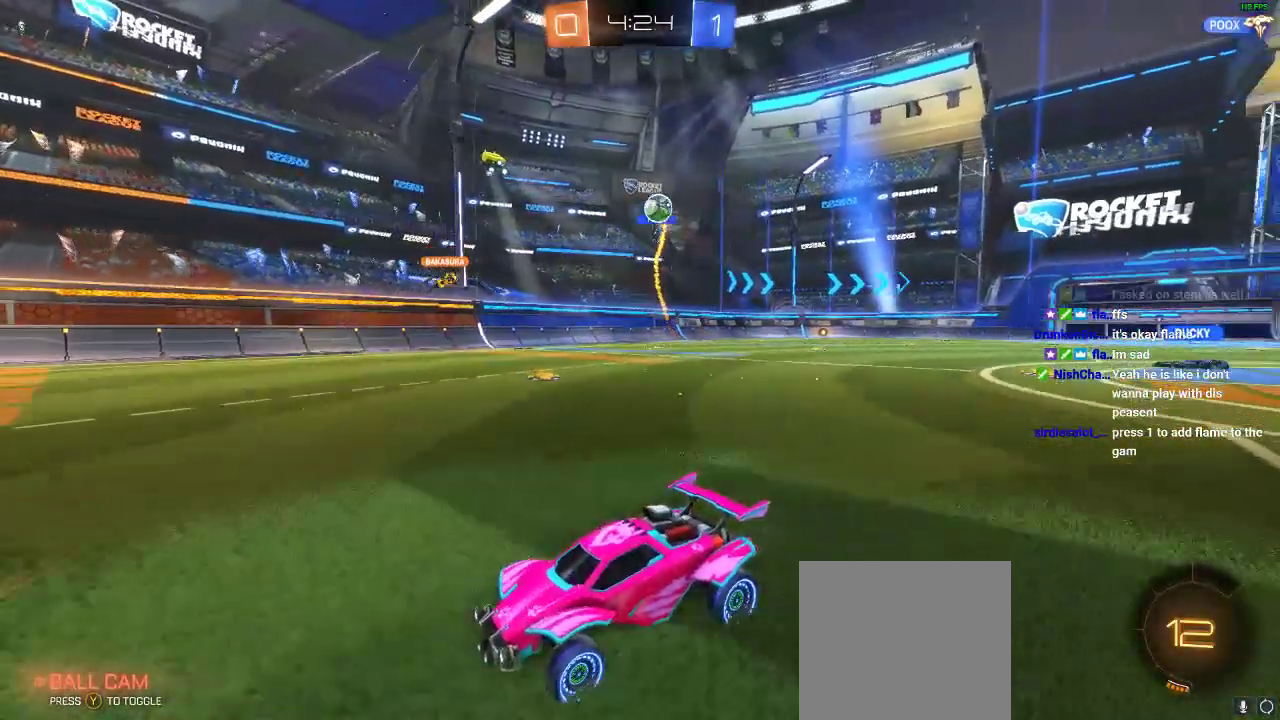
{"buttons": ["X", "L2"], "left_stick": "left", "right_stick": "center", "events": [[17, "R2", "up"], [267, "left_stick", "left"], [367, "L2", "down"], [483, "X", "down"]]}
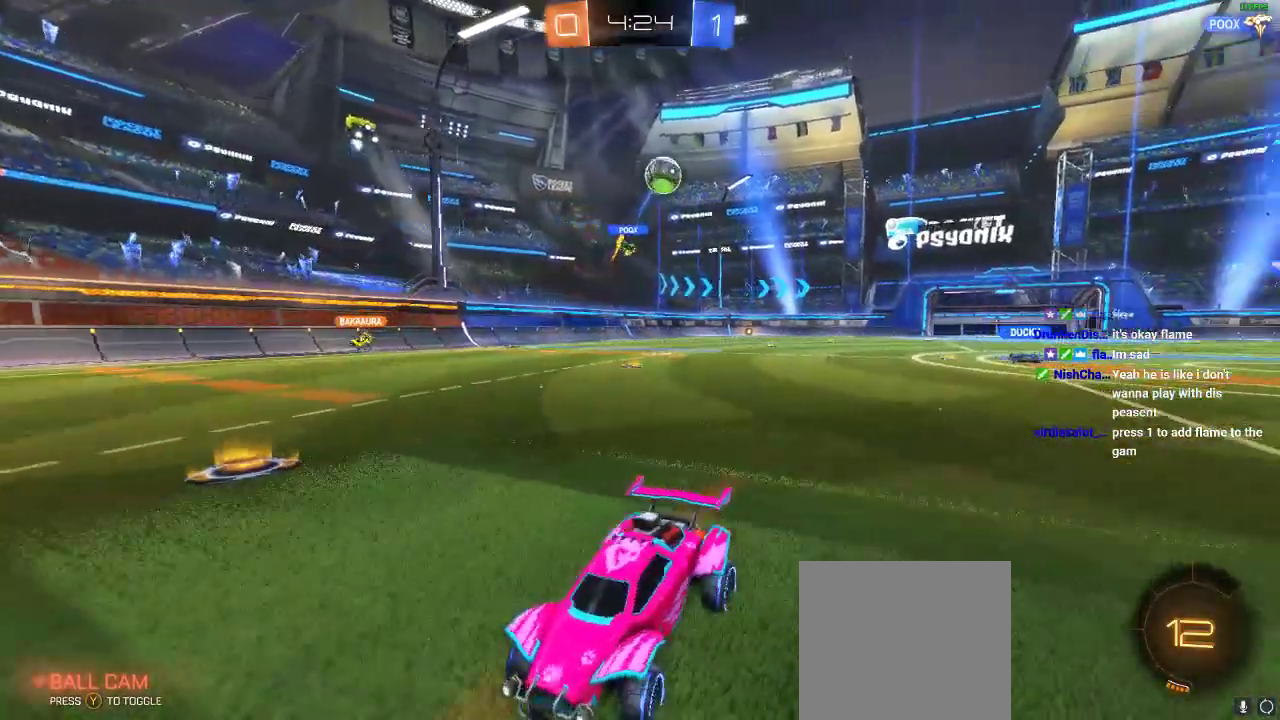
{"buttons": ["A"], "left_stick": "down-left", "right_stick": "center", "events": [[133, "X", "up"], [217, "L2", "up"], [217, "R2", "down"], [400, "A", "down"], [400, "R2", "up"], [433, "left_stick", "down-left"]]}
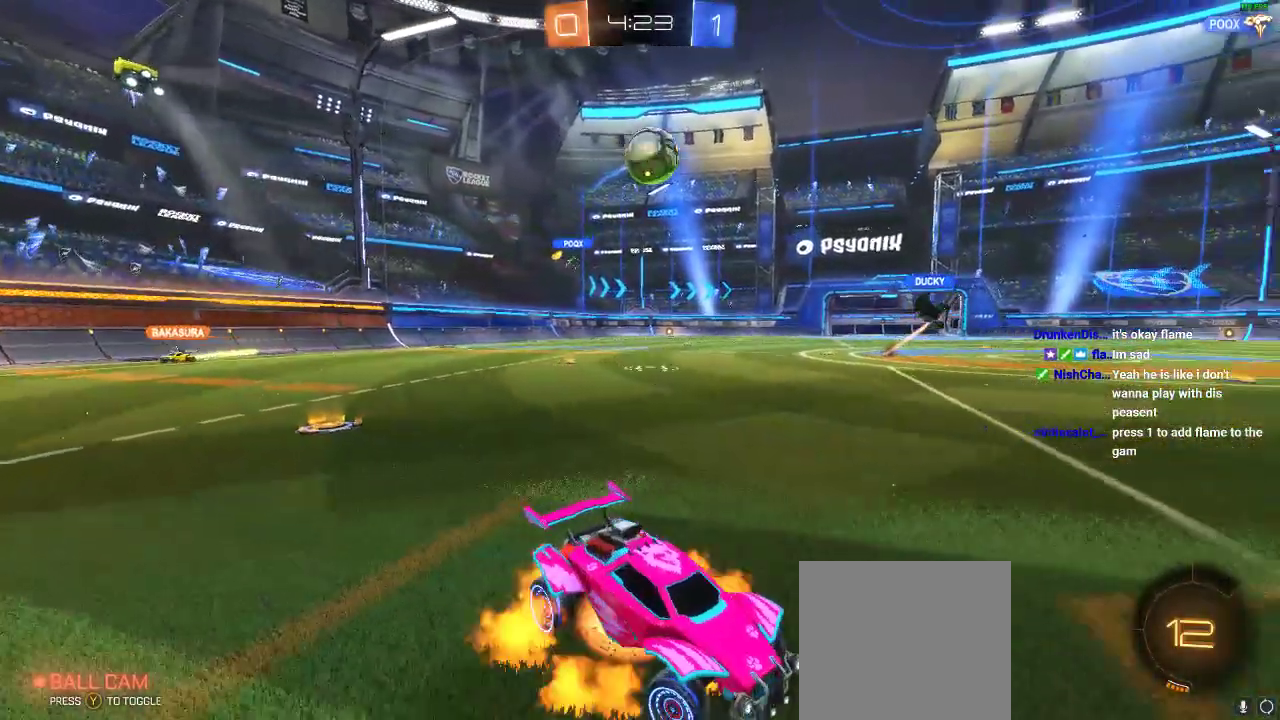
{"buttons": ["A", "L1", "R1", "R2"], "left_stick": "up-right", "right_stick": "center", "events": [[83, "A", "up"], [183, "R2", "down"], [183, "left_stick", "left"], [333, "left_stick", "up"], [450, "L1", "down"], [450, "R1", "down"], [483, "A", "down"], [483, "left_stick", "up-right"]]}
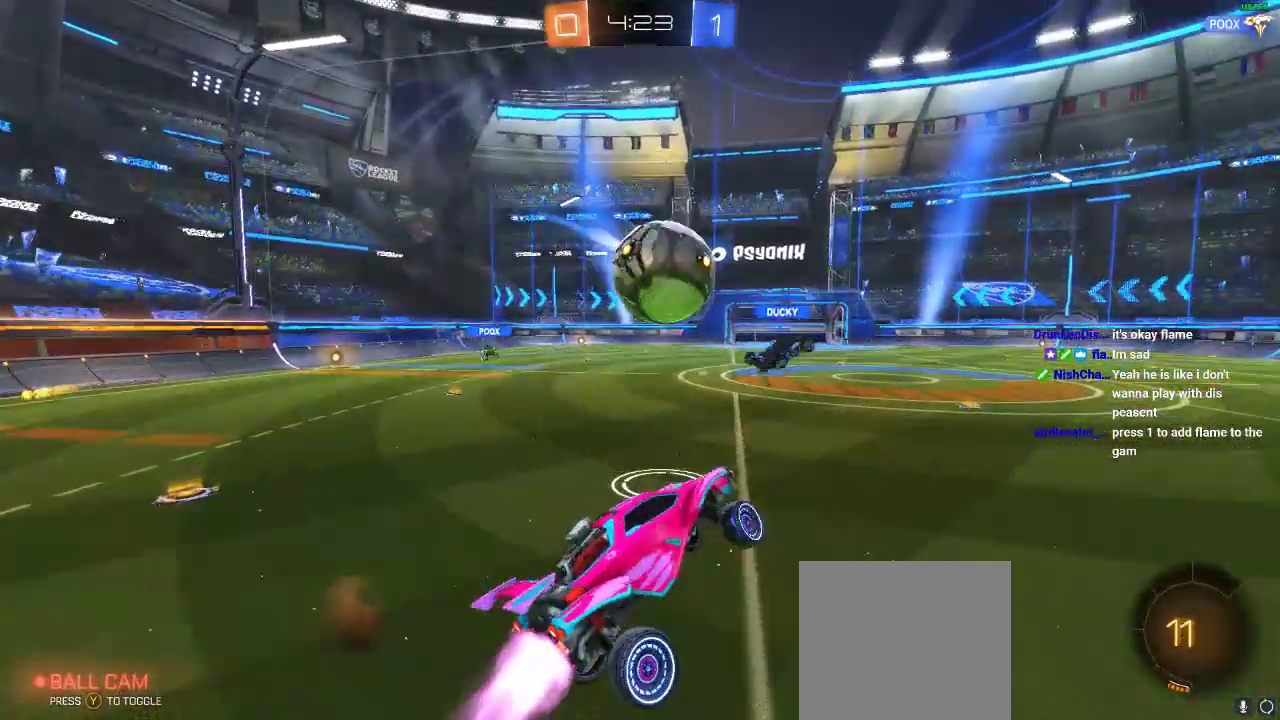
{"buttons": ["R2"], "left_stick": "center", "right_stick": "center", "events": [[200, "A", "up"], [200, "L1", "up"], [267, "left_stick", "center"], [317, "R1", "up"]]}
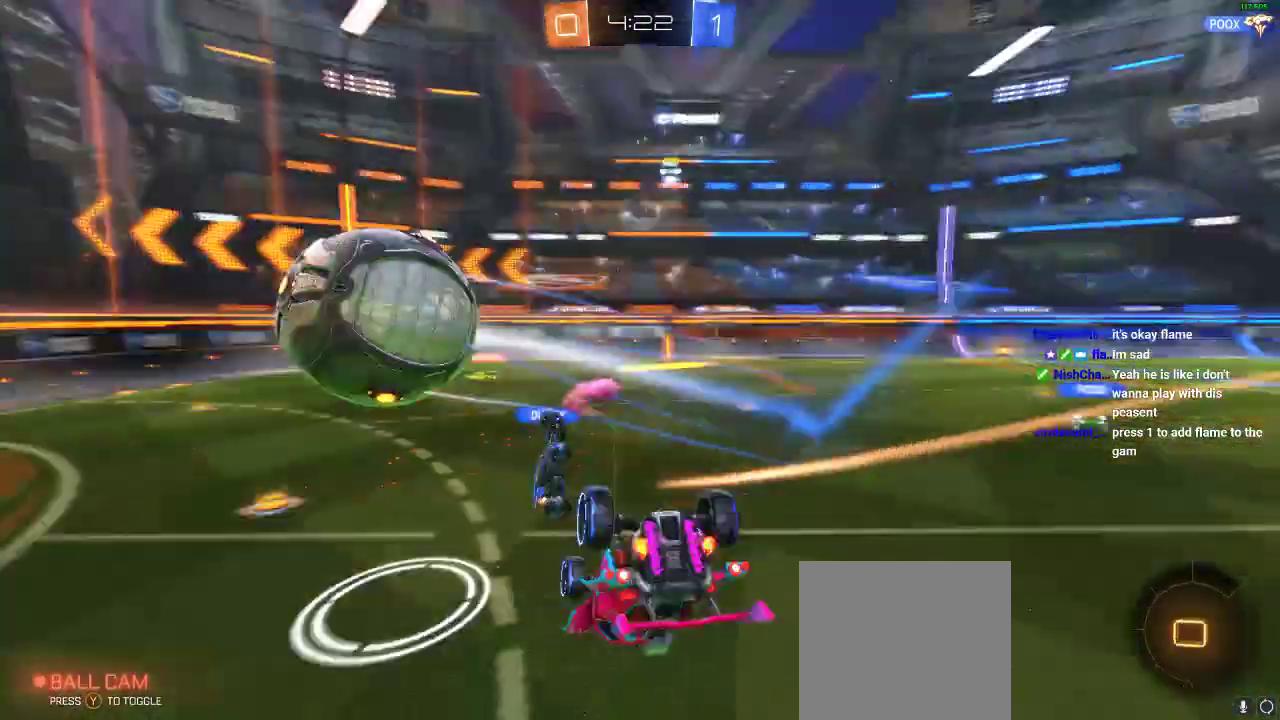
{"buttons": ["R2"], "left_stick": "center", "right_stick": "center", "events": []}
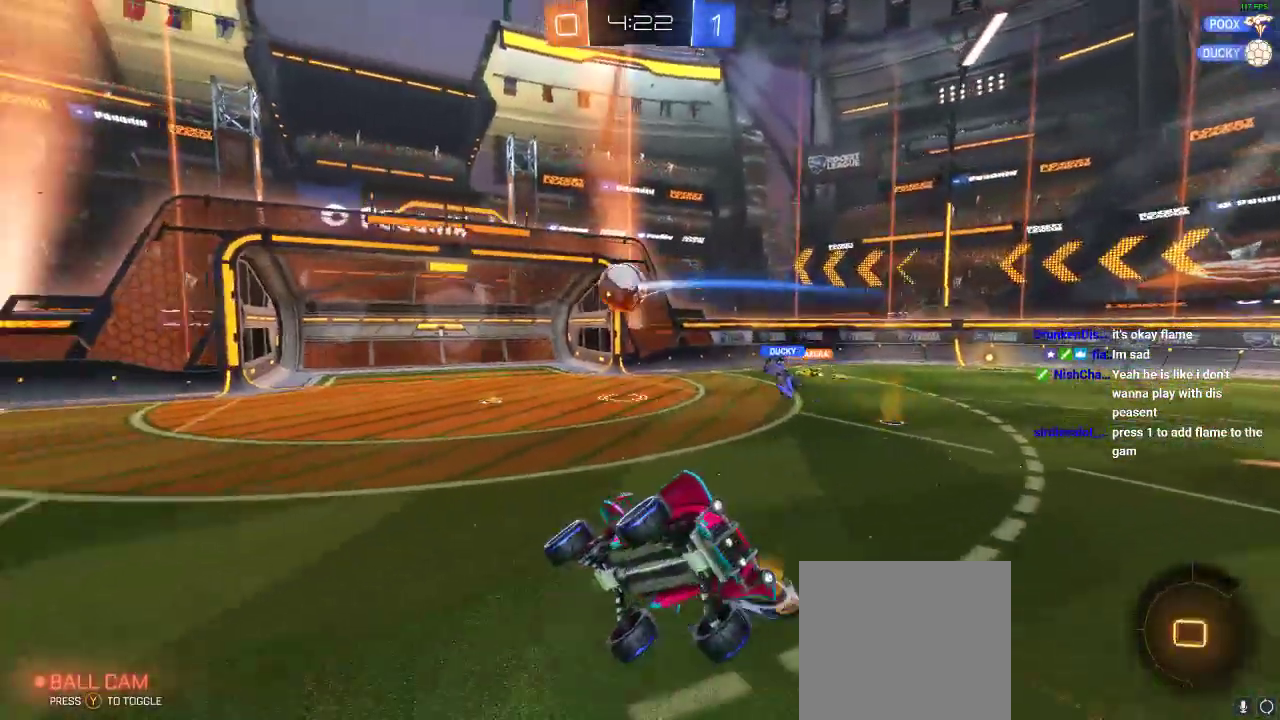
{"buttons": ["R2"], "left_stick": "right", "right_stick": "center", "events": [[167, "left_stick", "right"]]}
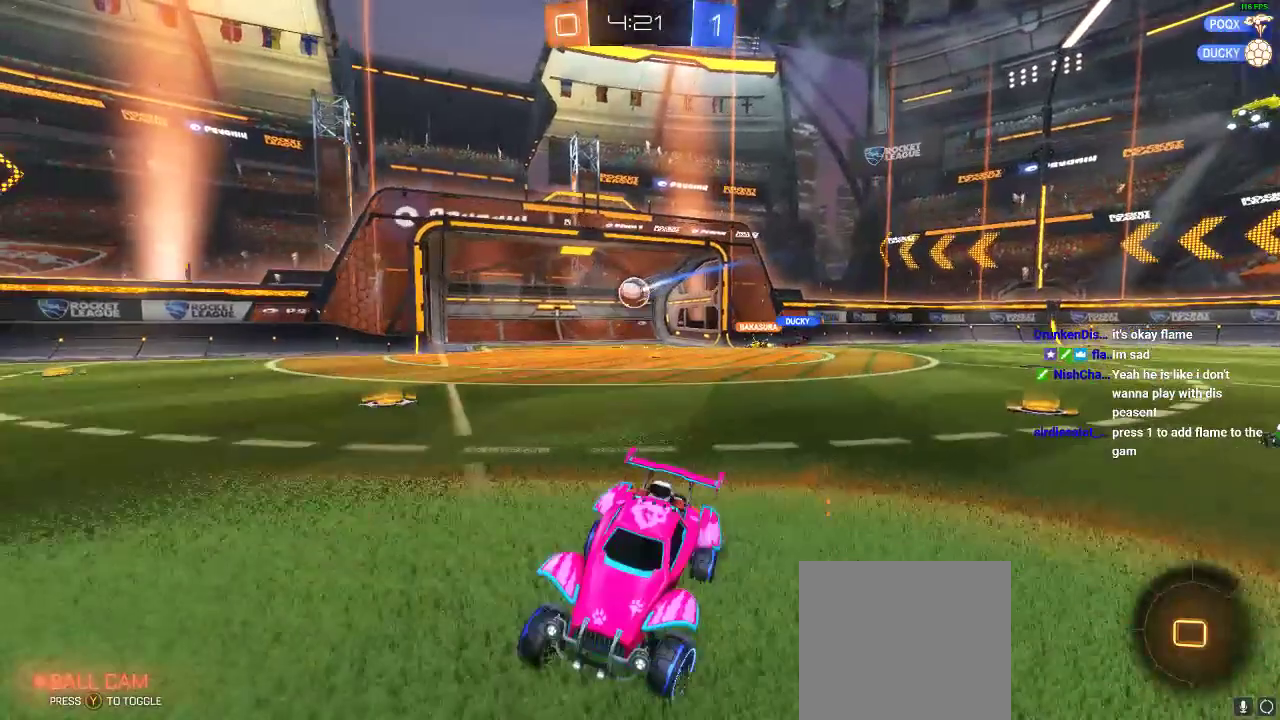
{"buttons": [], "left_stick": "center", "right_stick": "center", "events": [[283, "R2", "up"], [283, "left_stick", "center"]]}